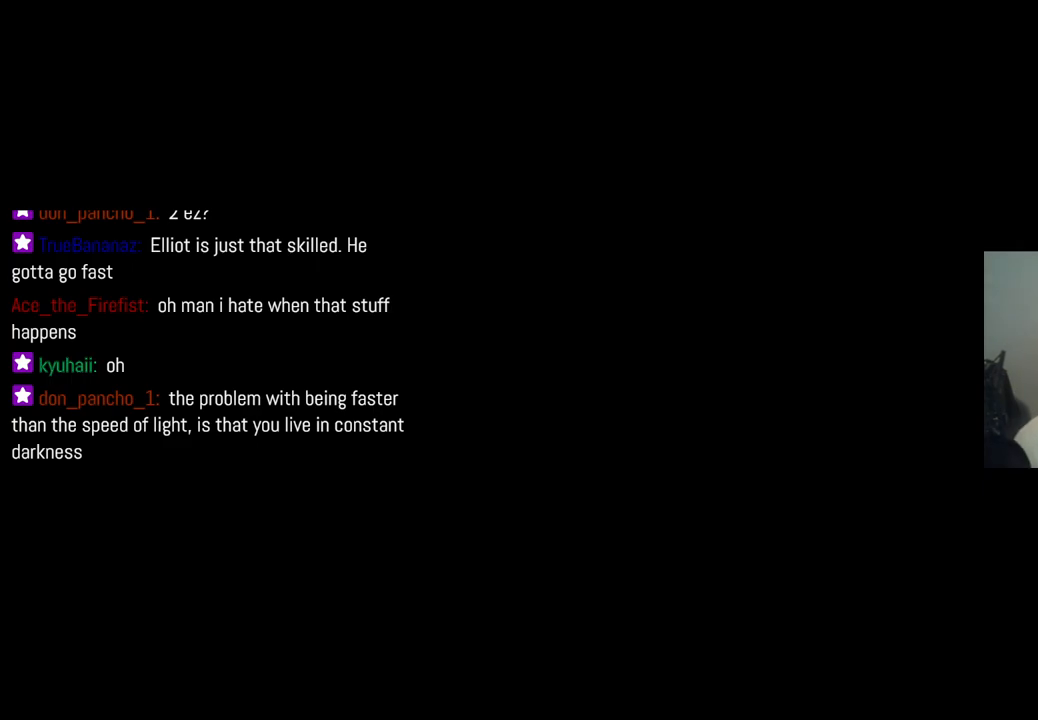
Gameplay with a controller (Xbox layout); each line is a JSON object with the inputs held at the frame after it. "events" lists button and stick changes between this image and that frame as [ms after this image, input, new state], when the widget could be followed in between. Not read: L3 R3.
{"buttons": [], "left_stick": "center", "right_stick": "center", "events": [[300, "A", "down"], [467, "A", "up"]]}
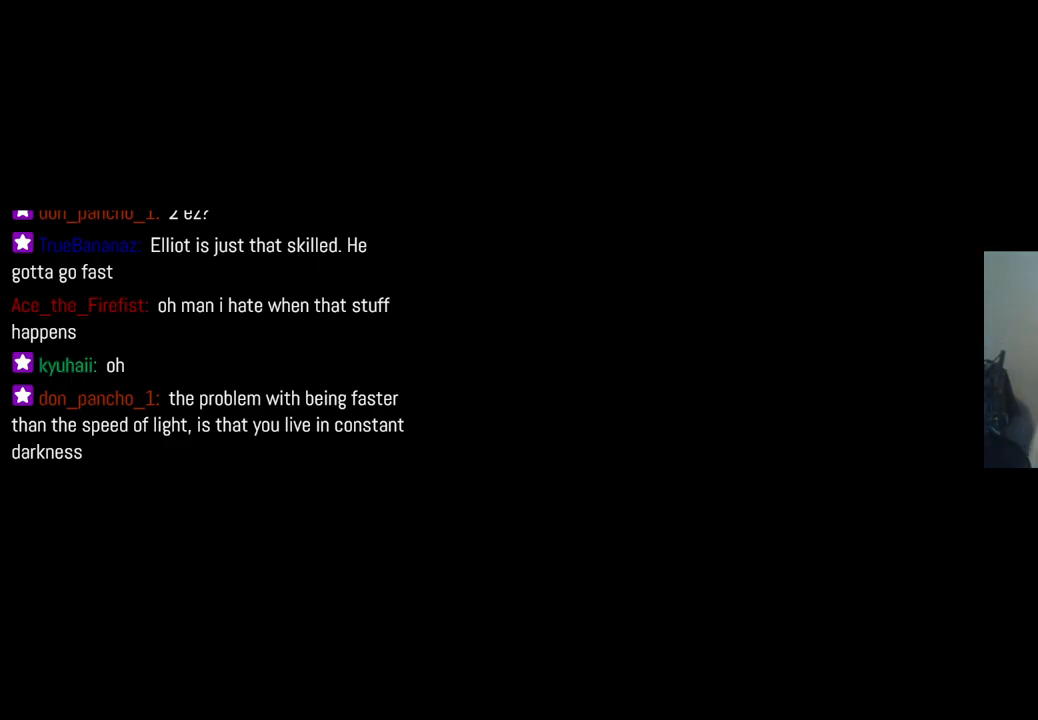
{"buttons": [], "left_stick": "center", "right_stick": "center", "events": [[283, "START", "down"], [500, "START", "up"]]}
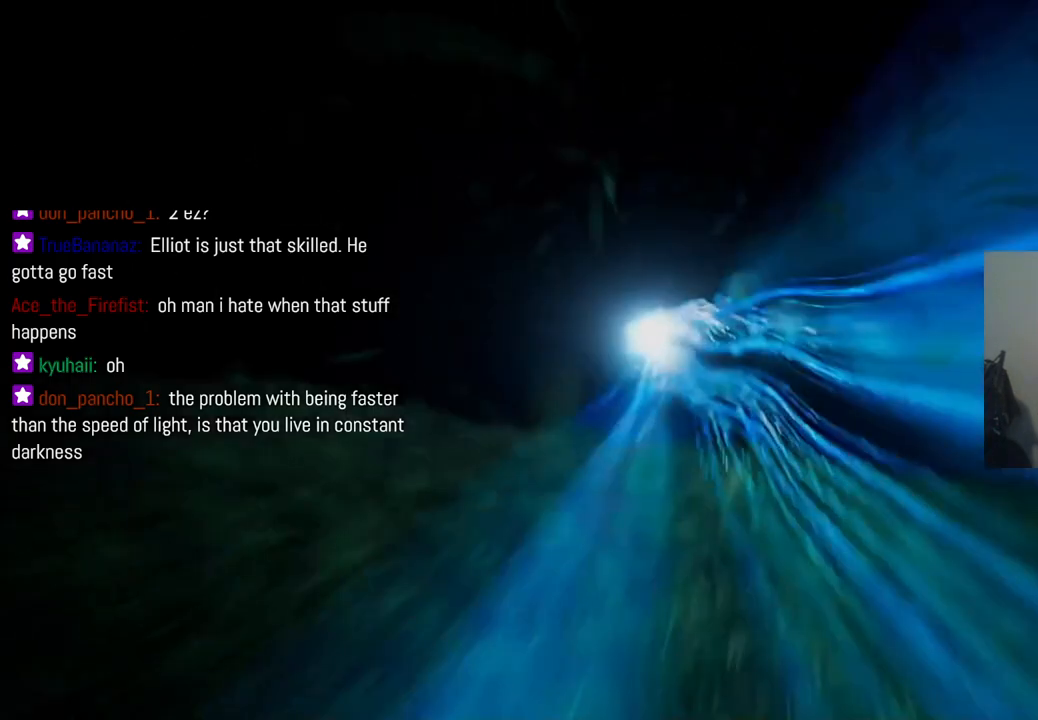
{"buttons": [], "left_stick": "center", "right_stick": "center", "events": []}
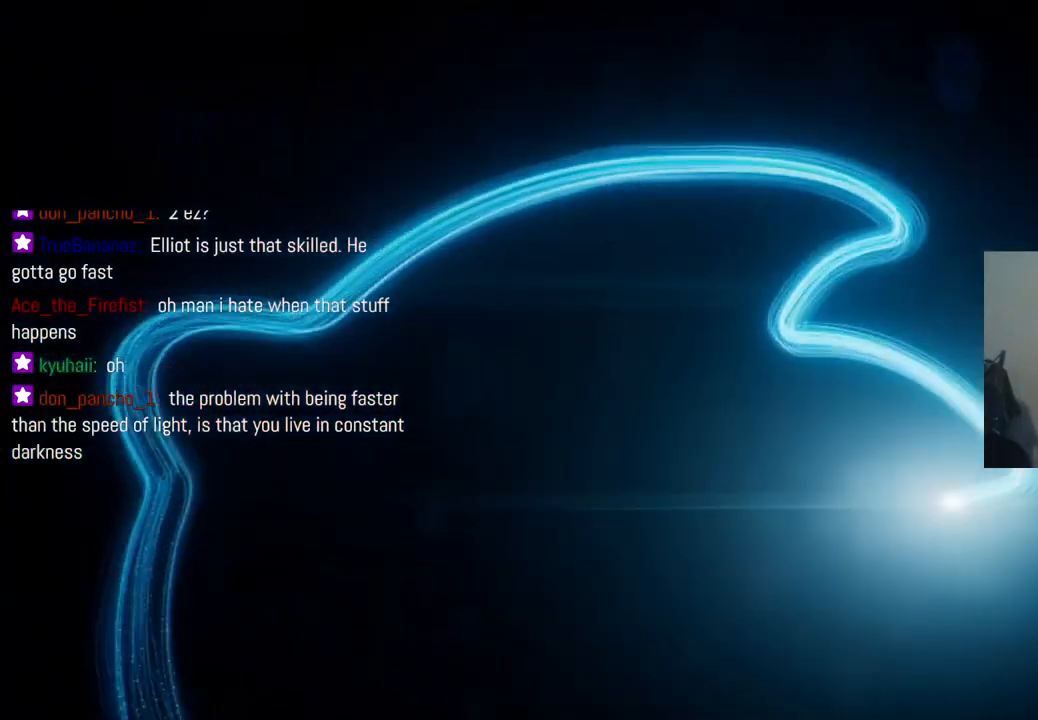
{"buttons": ["START"], "left_stick": "center", "right_stick": "center", "events": [[350, "START", "down"]]}
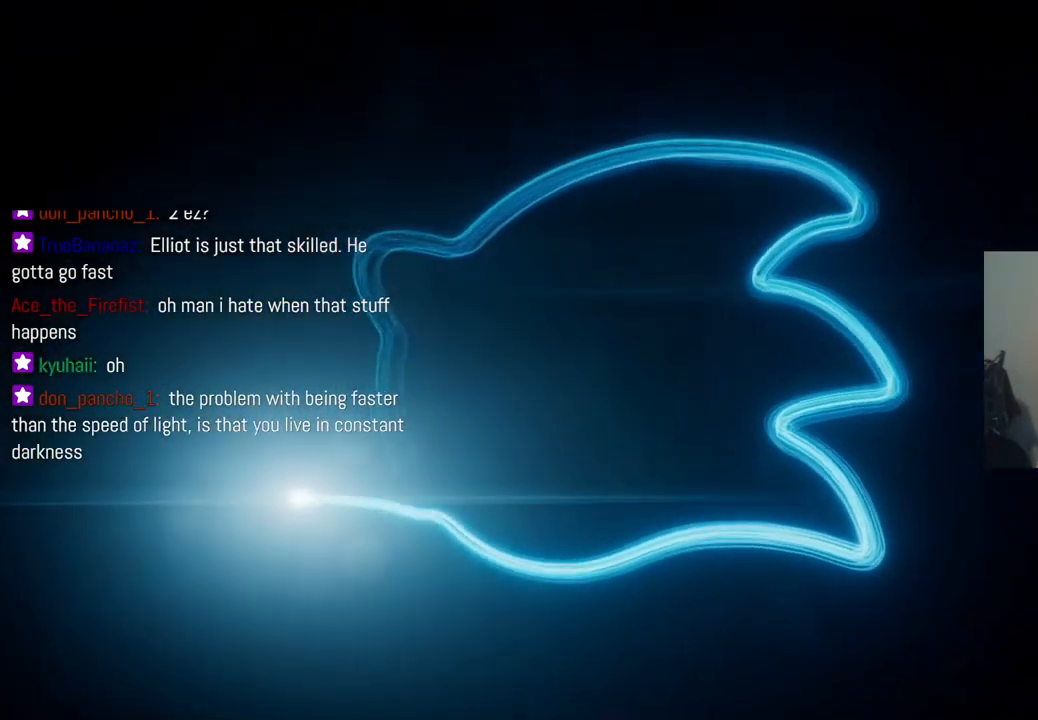
{"buttons": [], "left_stick": "center", "right_stick": "center", "events": [[67, "START", "up"]]}
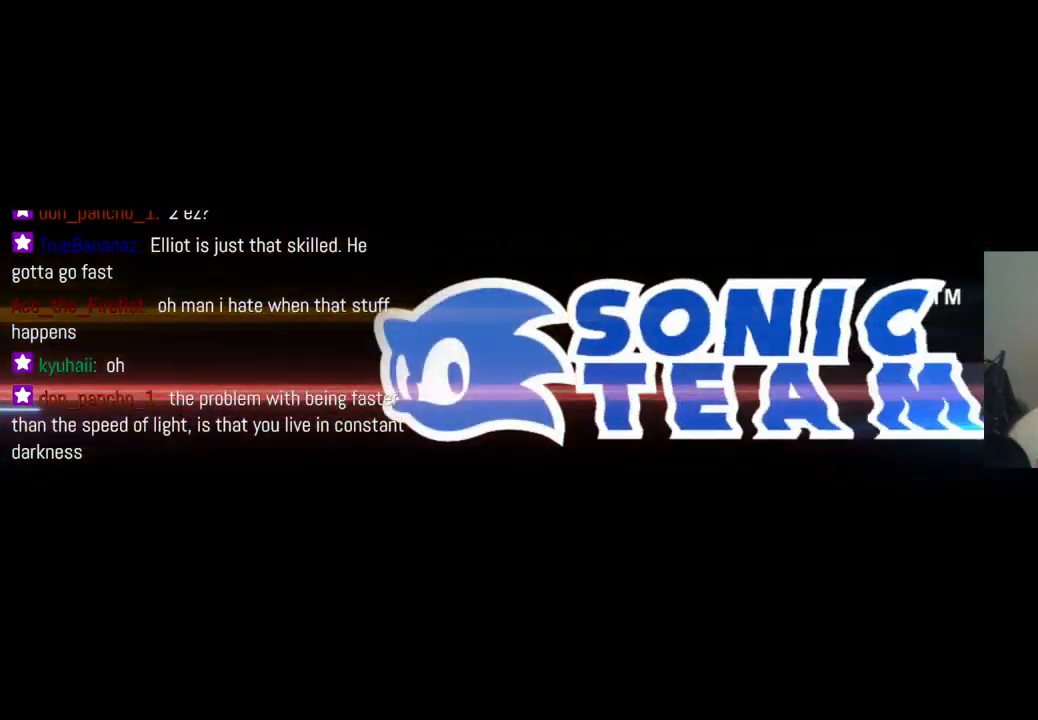
{"buttons": [], "left_stick": "left", "right_stick": "center", "events": [[367, "left_stick", "left"]]}
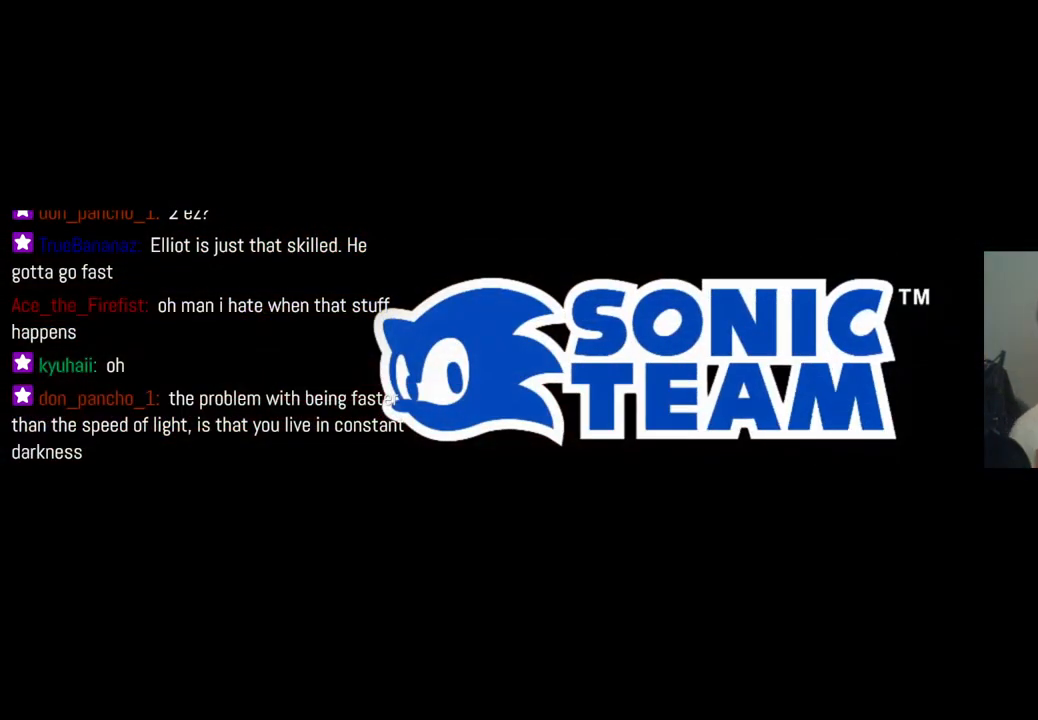
{"buttons": [], "left_stick": "center", "right_stick": "center", "events": [[133, "left_stick", "center"], [167, "START", "down"], [283, "START", "up"]]}
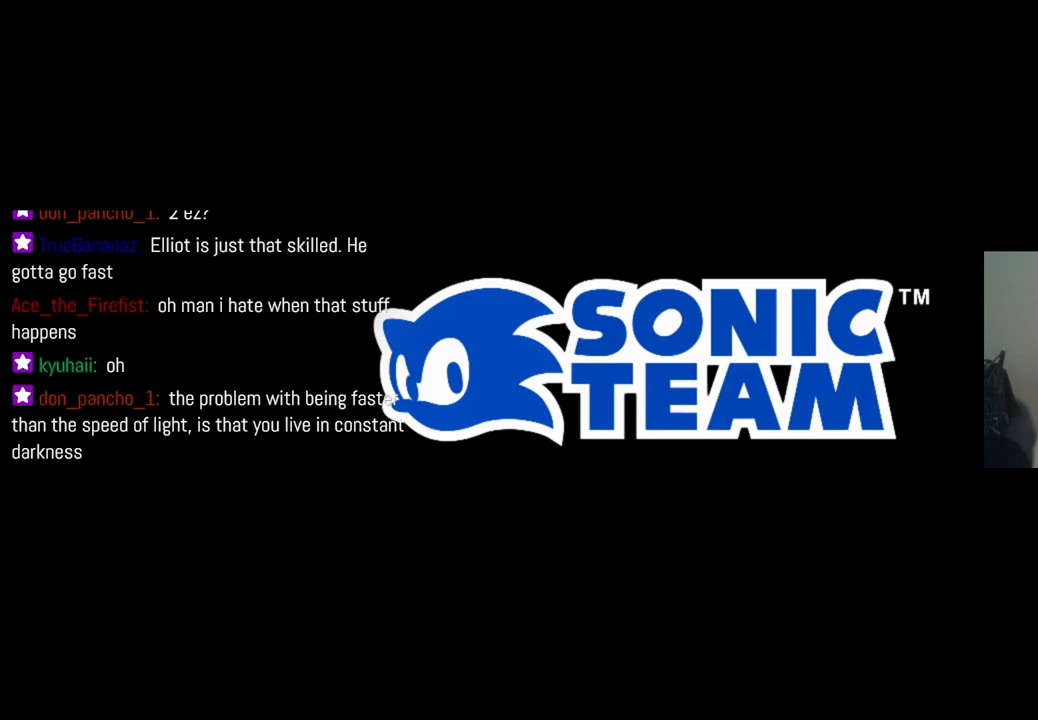
{"buttons": [], "left_stick": "center", "right_stick": "center", "events": []}
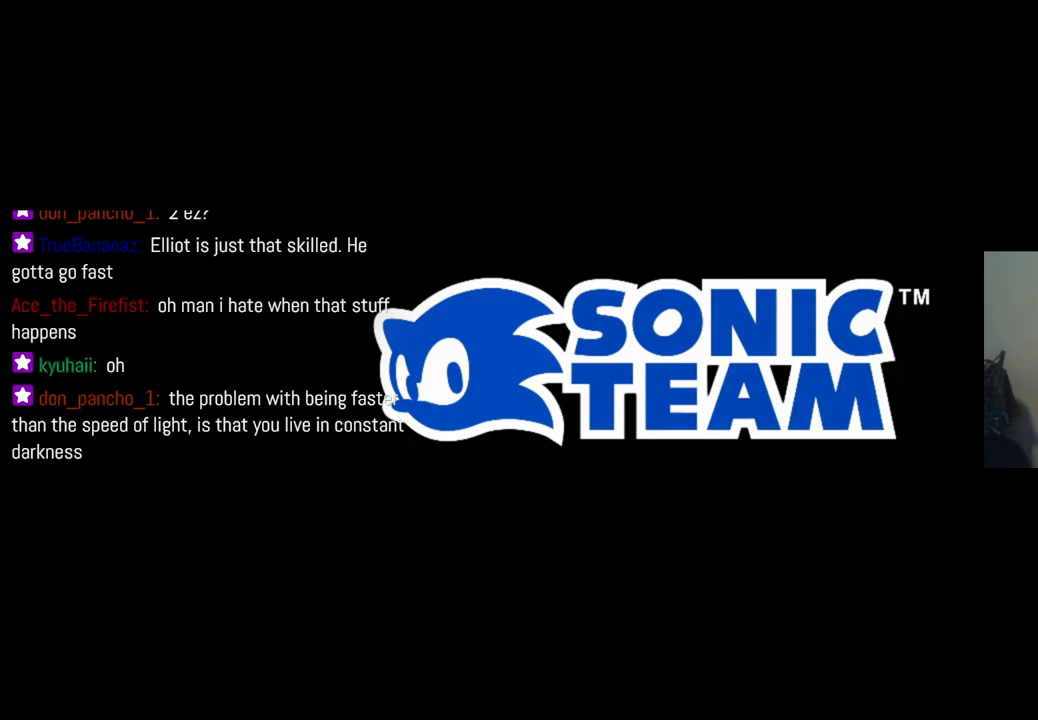
{"buttons": ["START"], "left_stick": "center", "right_stick": "center", "events": [[133, "START", "down"], [267, "START", "up"], [500, "START", "down"]]}
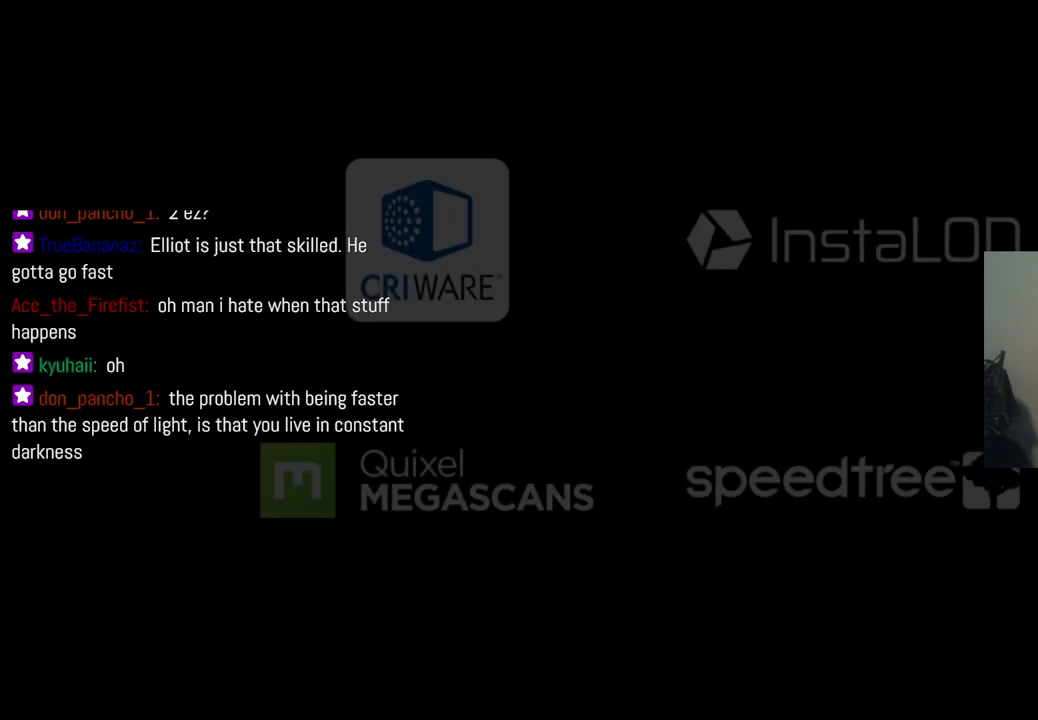
{"buttons": ["START"], "left_stick": "center", "right_stick": "center", "events": [[133, "START", "up"], [367, "START", "down"]]}
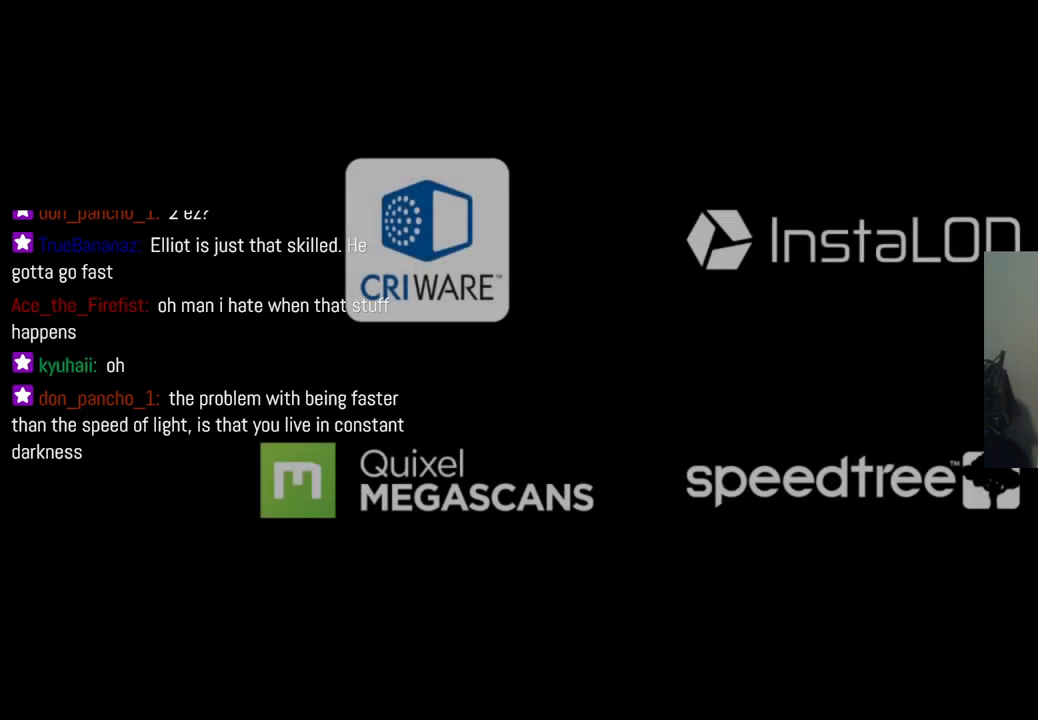
{"buttons": [], "left_stick": "center", "right_stick": "center", "events": [[50, "START", "up"], [233, "START", "down"], [367, "START", "up"]]}
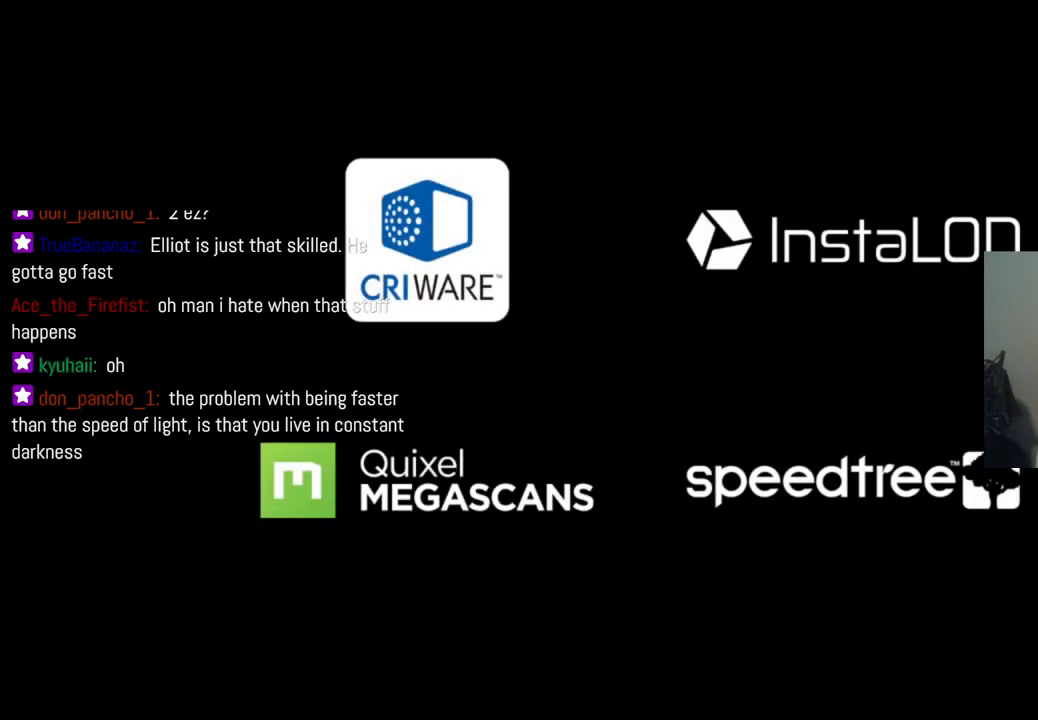
{"buttons": [], "left_stick": "center", "right_stick": "center", "events": [[50, "START", "down"], [200, "START", "up"], [383, "START", "down"], [500, "START", "up"]]}
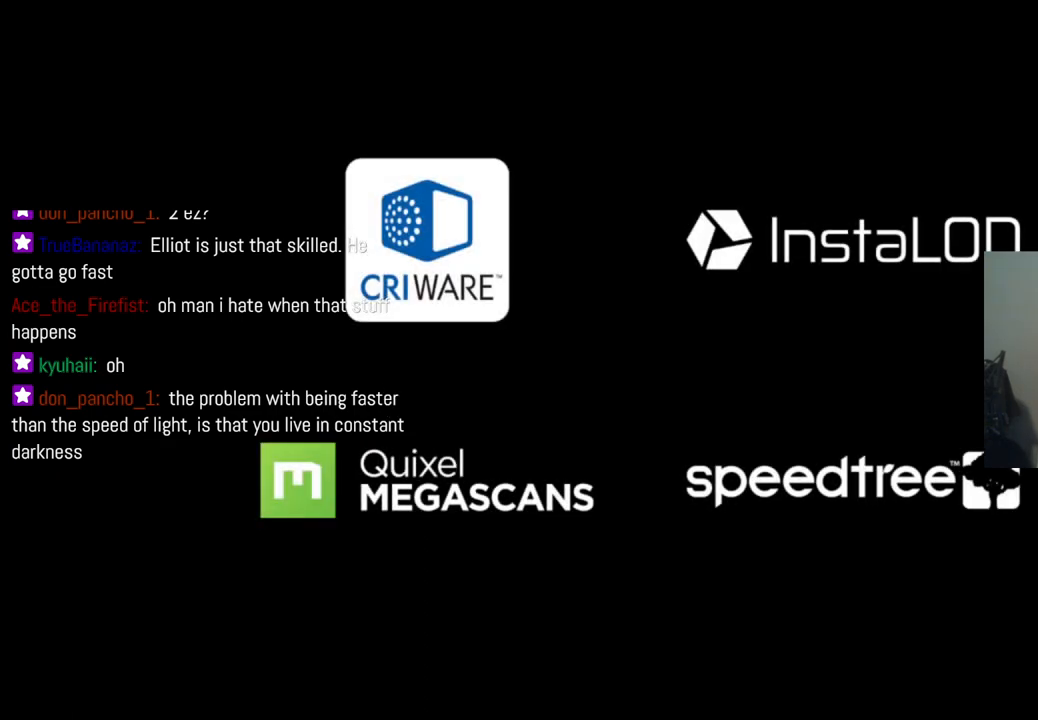
{"buttons": [], "left_stick": "center", "right_stick": "center", "events": [[200, "START", "down"], [367, "START", "up"]]}
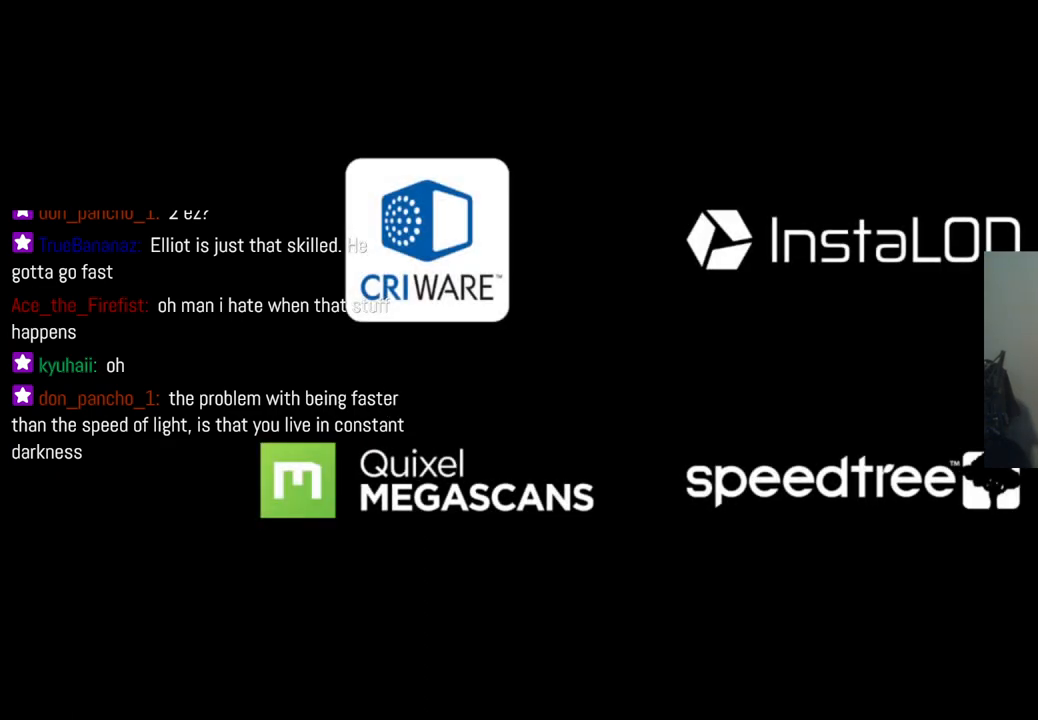
{"buttons": ["START"], "left_stick": "center", "right_stick": "center", "events": [[83, "START", "down"], [233, "START", "up"], [467, "START", "down"]]}
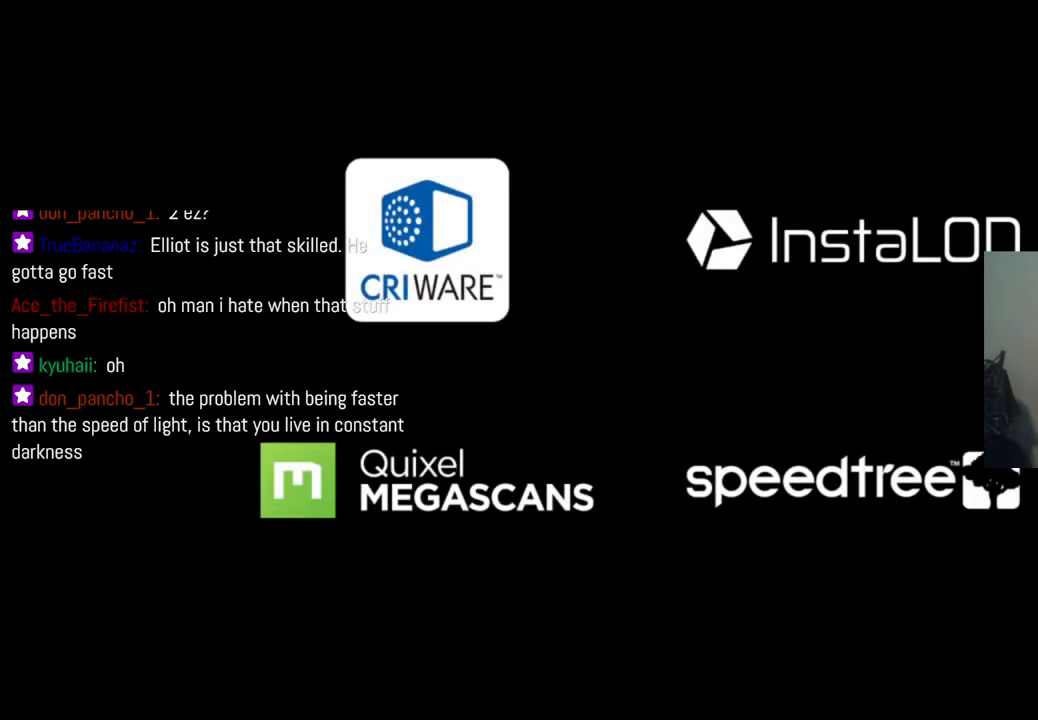
{"buttons": ["START"], "left_stick": "center", "right_stick": "center", "events": [[100, "START", "up"], [367, "START", "down"]]}
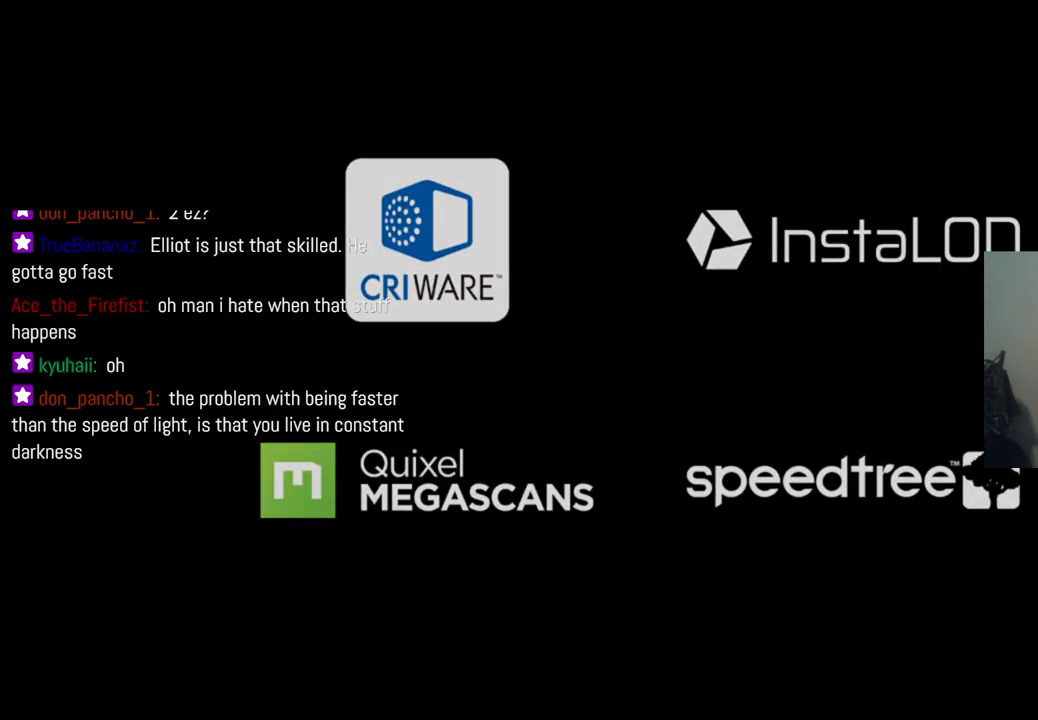
{"buttons": [], "left_stick": "center", "right_stick": "center", "events": [[17, "START", "up"]]}